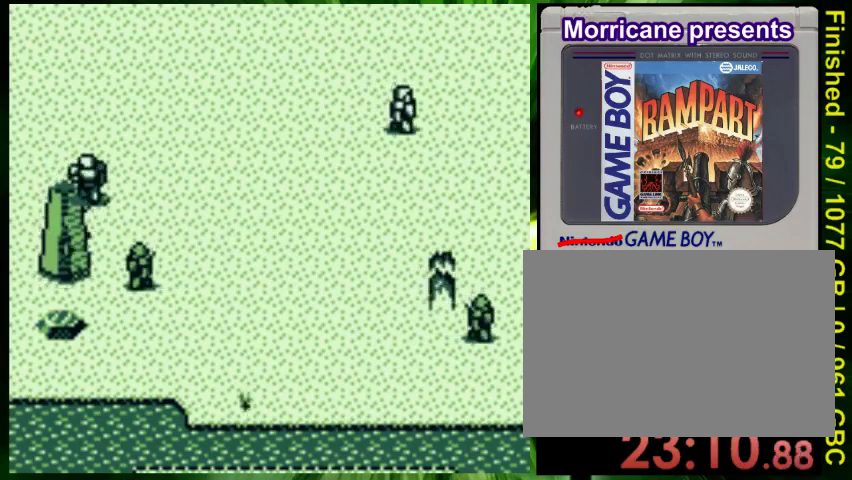
Gameplay with a controller (Nintendo layout); each line is a JSON object with the inputs held at the frame after it. "events" lists button and stick changes between this image and that frame as [ms after this image, input, new state], when the widget could be followed in between. Not read: DPAD_UP L3 R3.
{"buttons": ["DPAD_RIGHT"], "events": [[100, "DPAD_DOWN", "down"], [133, "A", "down"], [133, "DPAD_LEFT", "up"], [267, "DPAD_RIGHT", "down"], [300, "A", "up"], [300, "DPAD_DOWN", "up"], [367, "A", "down"], [433, "A", "up"], [467, "DPAD_DOWN", "down"], [500, "DPAD_DOWN", "up"]]}
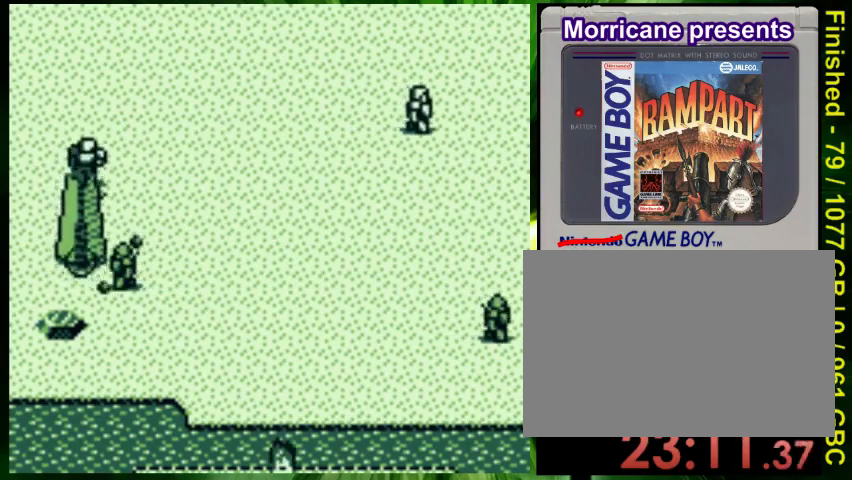
{"buttons": ["DPAD_RIGHT"], "events": [[33, "A", "down"], [133, "A", "up"], [133, "DPAD_RIGHT", "up"], [167, "A", "down"], [333, "A", "up"], [333, "DPAD_RIGHT", "down"], [367, "A", "down"], [467, "A", "up"]]}
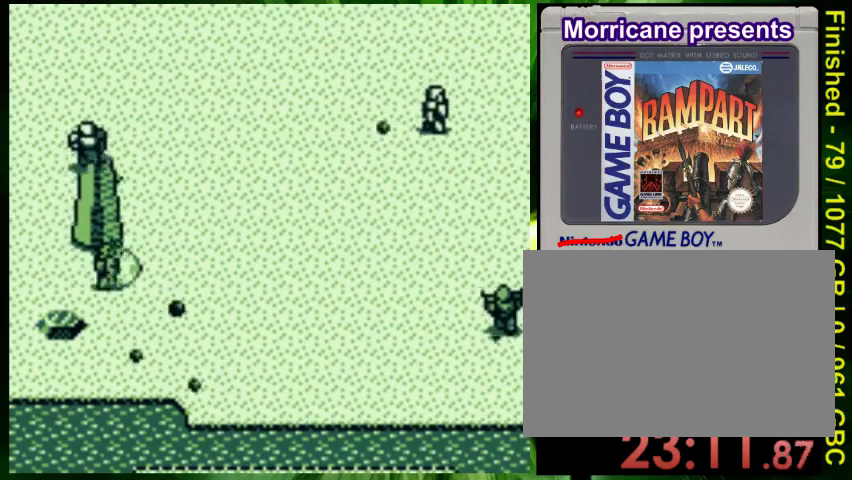
{"buttons": ["B", "DPAD_RIGHT"], "events": [[67, "B", "down"]]}
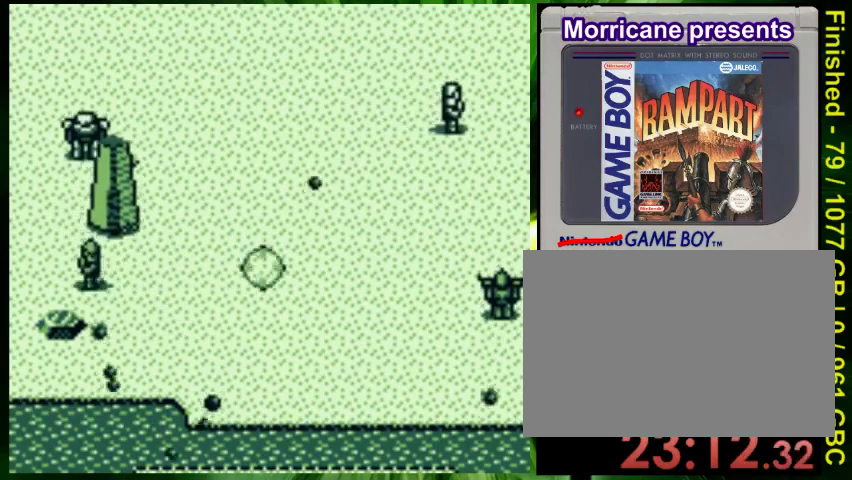
{"buttons": ["B", "DPAD_RIGHT"], "events": []}
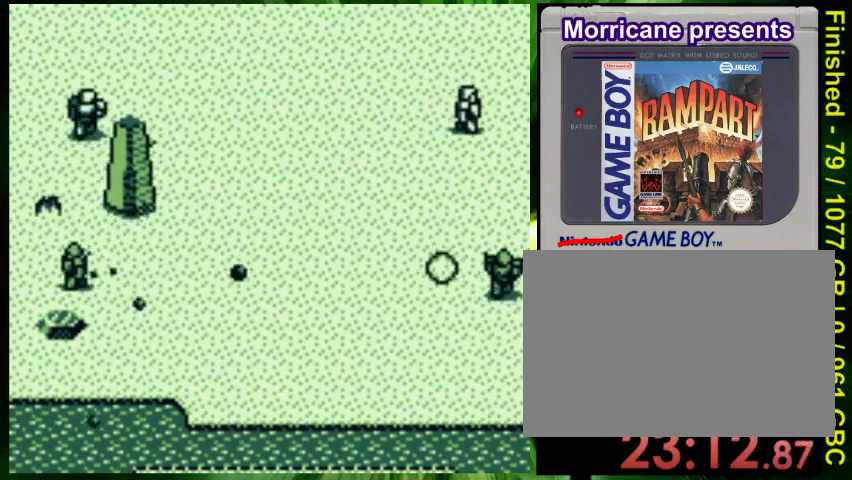
{"buttons": [], "events": [[500, "B", "up"], [500, "DPAD_RIGHT", "up"]]}
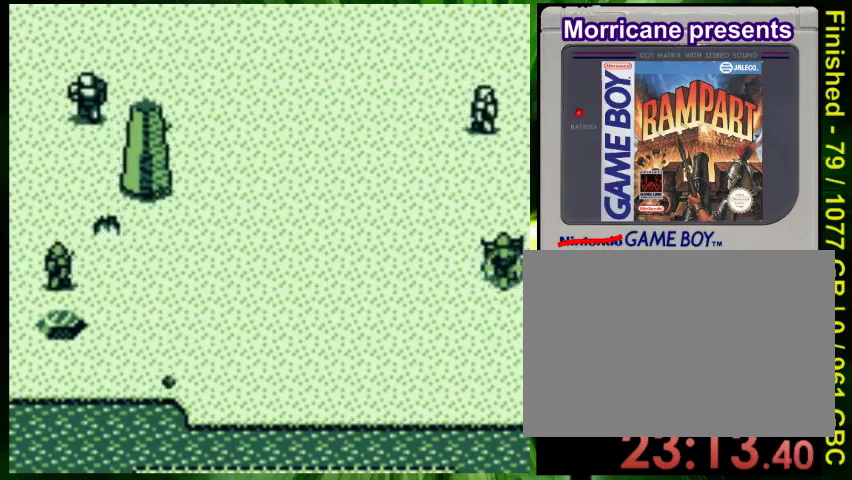
{"buttons": ["DPAD_RIGHT"], "events": [[133, "A", "down"], [200, "A", "up"], [200, "DPAD_LEFT", "down"], [267, "A", "down"], [367, "A", "up"], [367, "DPAD_LEFT", "up"], [433, "A", "down"], [433, "DPAD_RIGHT", "down"], [500, "A", "up"]]}
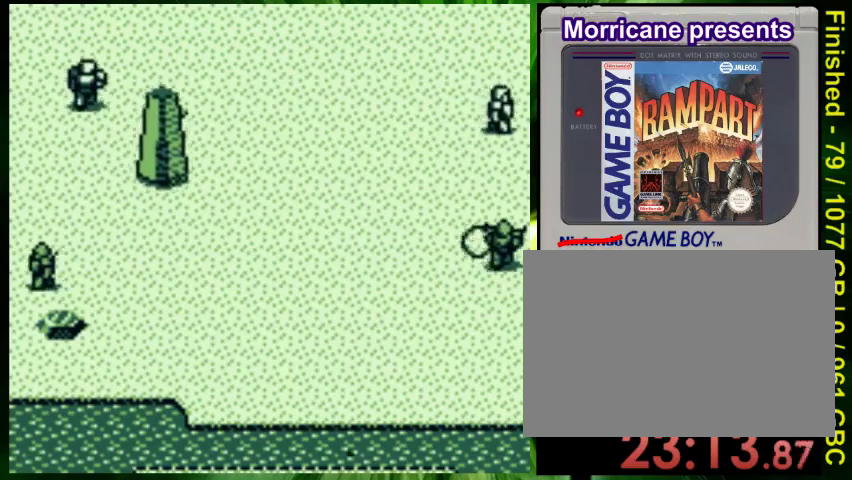
{"buttons": ["A"], "events": [[100, "A", "down"], [200, "A", "up"], [233, "DPAD_RIGHT", "up"], [300, "A", "down"], [367, "A", "up"], [433, "A", "down"]]}
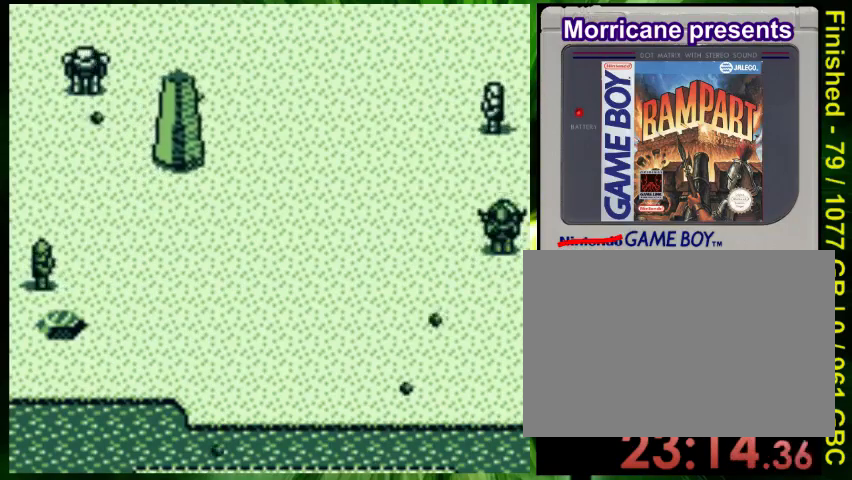
{"buttons": ["A", "DPAD_LEFT"], "events": [[33, "A", "up"], [133, "A", "down"], [200, "A", "up"], [267, "DPAD_LEFT", "down"], [300, "A", "down"], [400, "A", "up"], [467, "A", "down"]]}
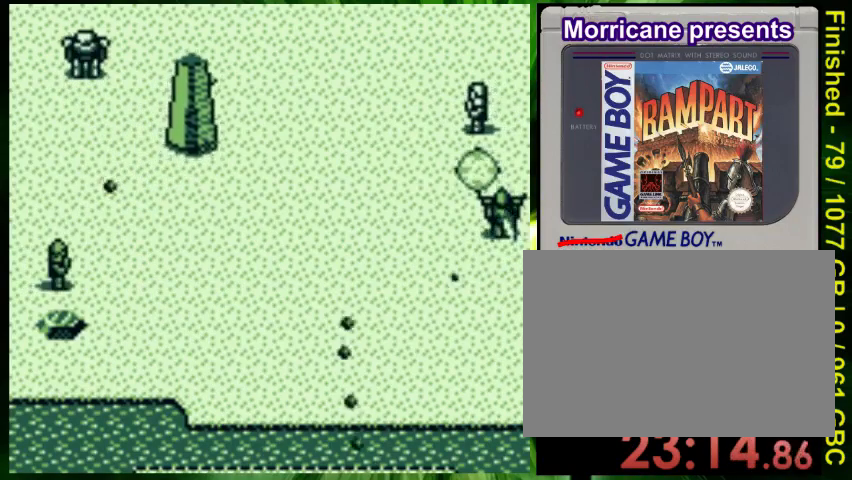
{"buttons": ["B", "DPAD_DOWN", "DPAD_LEFT"], "events": [[100, "A", "up"], [300, "B", "down"], [333, "DPAD_DOWN", "down"]]}
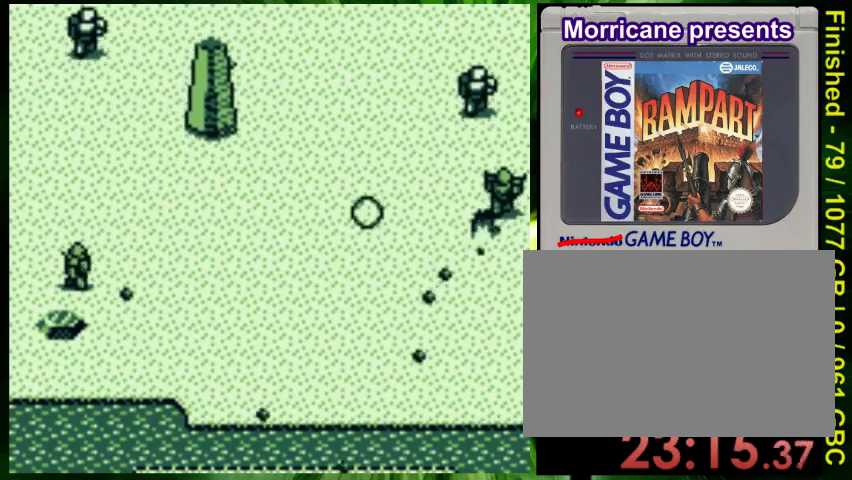
{"buttons": ["B", "DPAD_LEFT"], "events": [[500, "DPAD_DOWN", "up"]]}
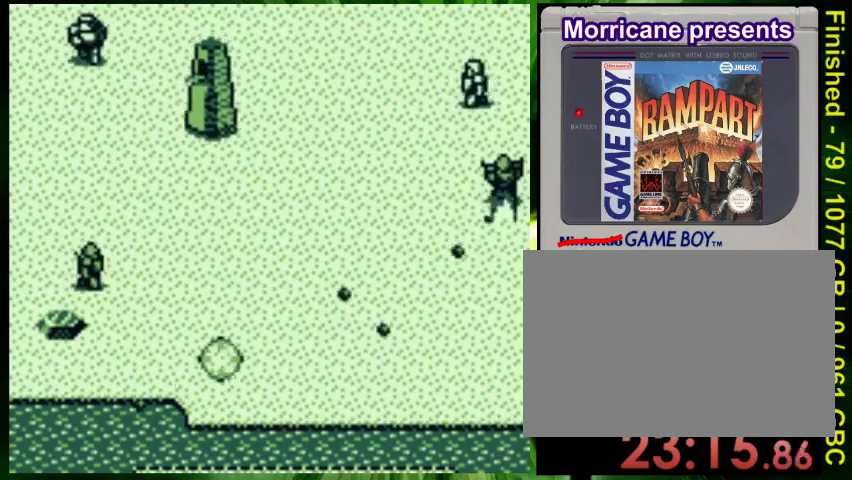
{"buttons": ["DPAD_LEFT"], "events": [[100, "DPAD_LEFT", "up"], [200, "B", "up"], [233, "DPAD_LEFT", "down"], [300, "DPAD_LEFT", "up"], [500, "DPAD_LEFT", "down"]]}
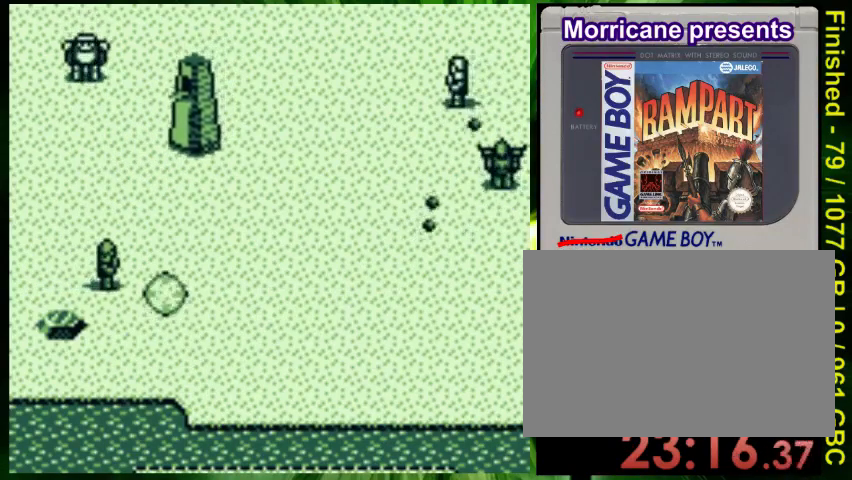
{"buttons": ["A"], "events": [[67, "A", "down"], [100, "DPAD_DOWN", "down"], [200, "A", "up"], [200, "DPAD_DOWN", "up"], [233, "A", "down"], [300, "DPAD_LEFT", "up"], [333, "A", "up"], [433, "A", "down"]]}
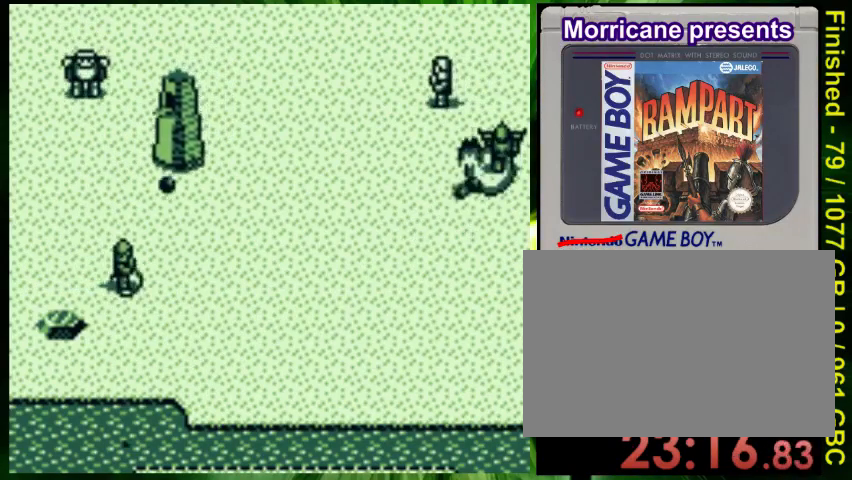
{"buttons": ["A", "DPAD_RIGHT"], "events": [[67, "A", "up"], [67, "DPAD_RIGHT", "down"], [100, "A", "down"], [167, "DPAD_RIGHT", "up"], [200, "A", "up"], [267, "A", "down"], [367, "DPAD_RIGHT", "down"], [400, "A", "up"], [467, "A", "down"]]}
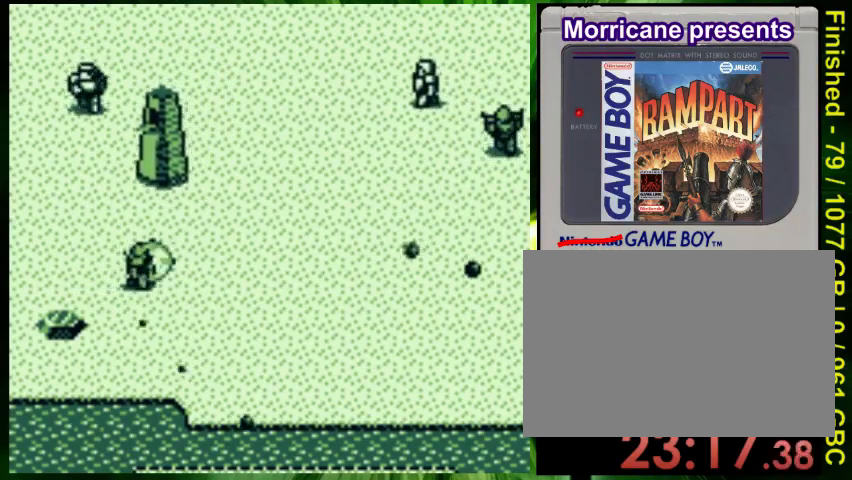
{"buttons": ["B", "DPAD_RIGHT"], "events": [[33, "A", "up"], [133, "A", "down"], [200, "DPAD_RIGHT", "up"], [233, "A", "up"], [333, "B", "down"], [433, "DPAD_RIGHT", "down"]]}
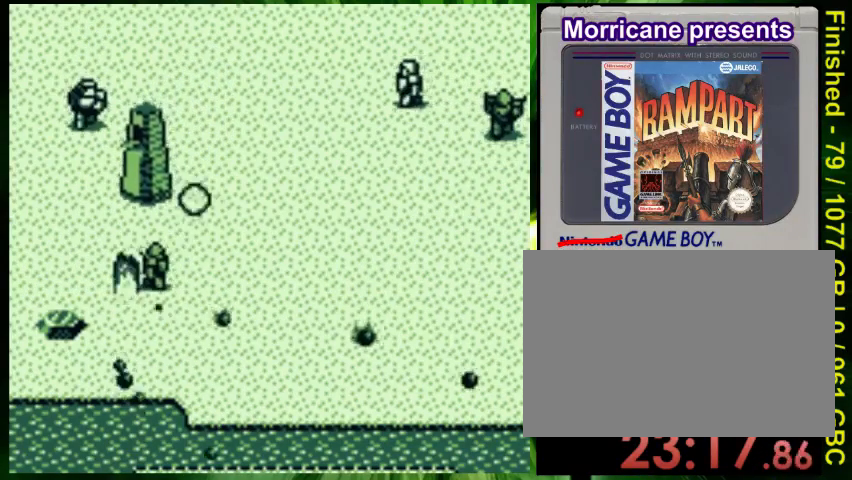
{"buttons": ["B", "DPAD_RIGHT"], "events": []}
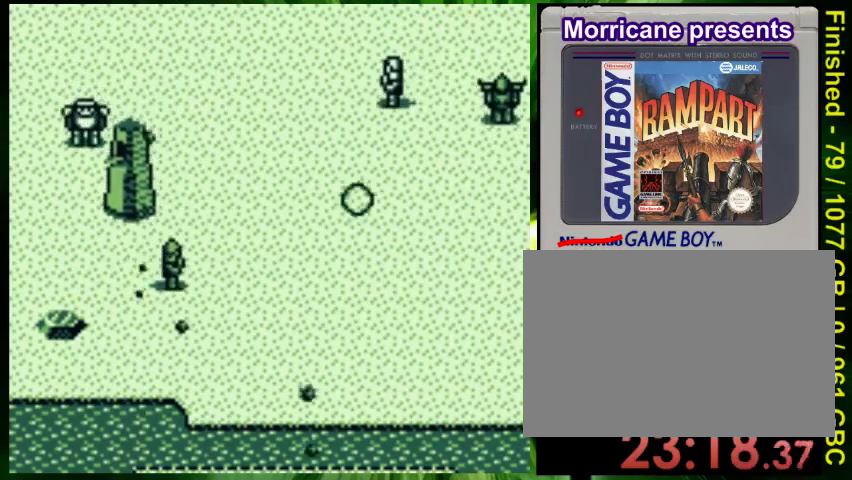
{"buttons": ["B"], "events": [[333, "DPAD_RIGHT", "up"]]}
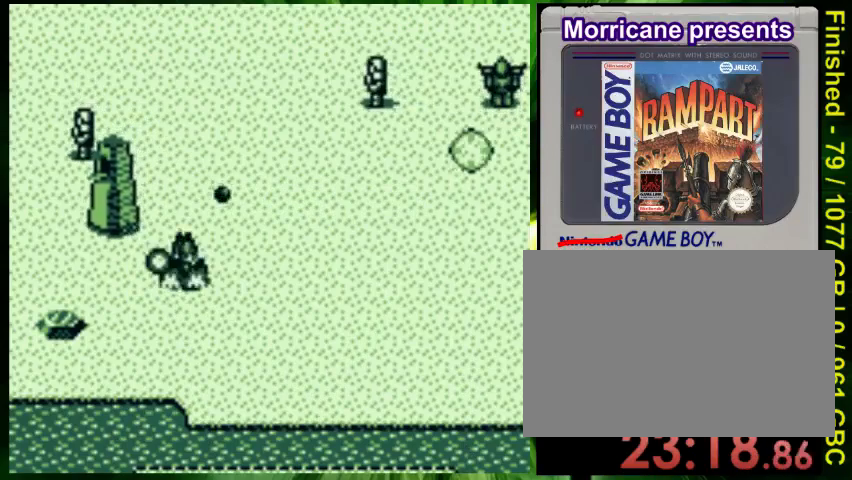
{"buttons": ["A"], "events": [[167, "B", "up"], [300, "A", "down"], [300, "DPAD_RIGHT", "down"], [367, "A", "up"], [467, "A", "down"], [500, "DPAD_RIGHT", "up"]]}
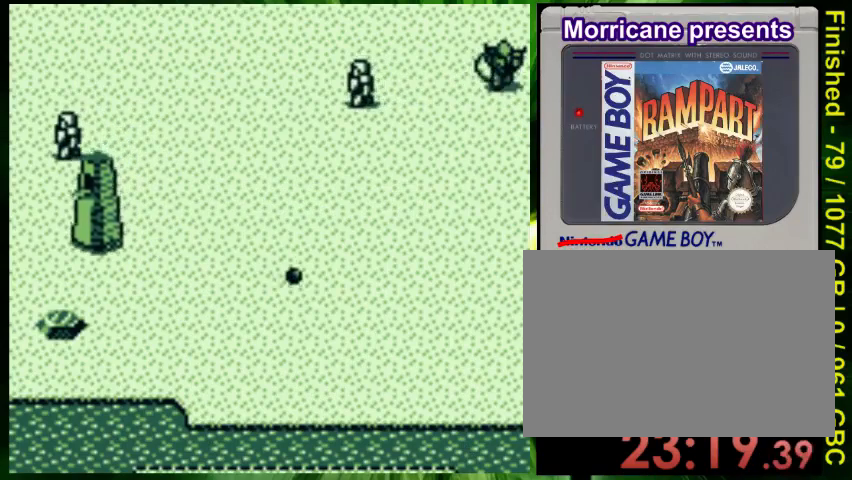
{"buttons": ["A"], "events": [[67, "A", "up"], [167, "A", "down"], [167, "DPAD_LEFT", "down"], [267, "A", "up"], [267, "DPAD_LEFT", "up"], [333, "A", "down"], [433, "A", "up"], [467, "A", "down"]]}
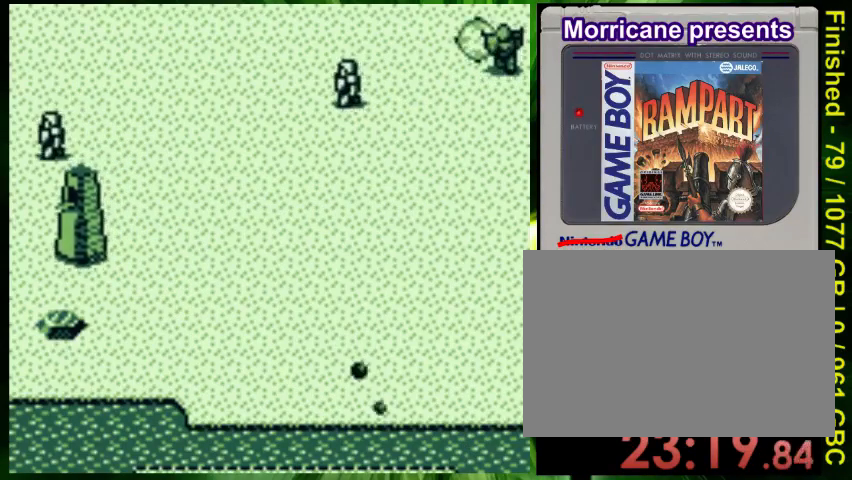
{"buttons": ["B", "DPAD_DOWN", "DPAD_LEFT"], "events": [[100, "A", "up"], [100, "DPAD_LEFT", "down"], [167, "A", "down"], [167, "DPAD_DOWN", "down"], [267, "A", "up"], [333, "B", "down"]]}
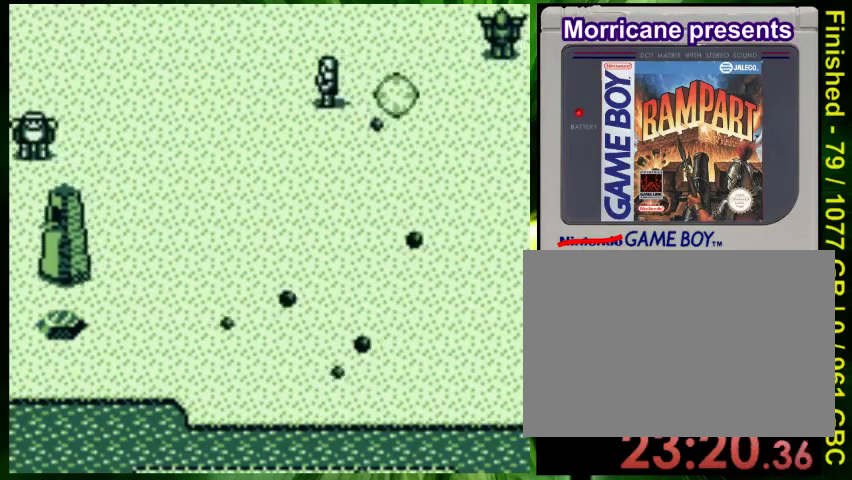
{"buttons": ["A"], "events": [[200, "B", "up"], [200, "DPAD_DOWN", "up"], [300, "DPAD_LEFT", "up"], [467, "A", "down"]]}
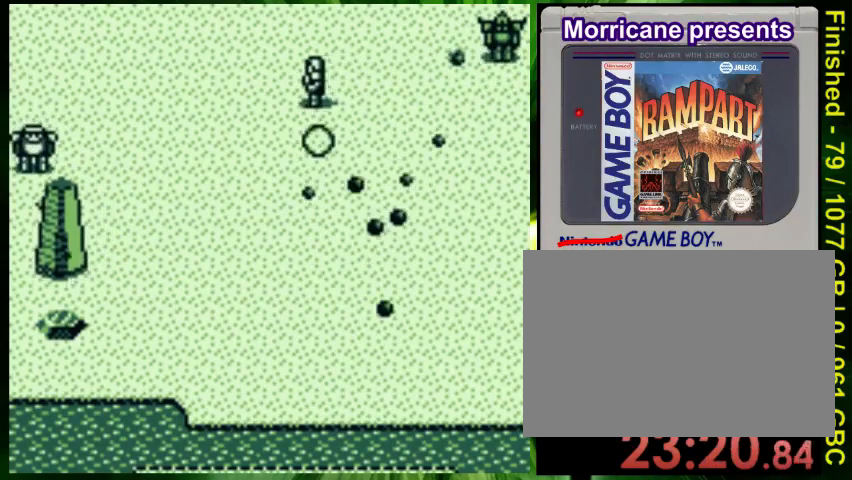
{"buttons": ["DPAD_RIGHT"], "events": [[67, "A", "up"], [167, "A", "down"], [167, "DPAD_LEFT", "down"], [233, "A", "up"], [333, "A", "down"], [400, "DPAD_DOWN", "down"], [433, "A", "up"], [433, "DPAD_DOWN", "up"], [433, "DPAD_LEFT", "up"], [467, "DPAD_RIGHT", "down"]]}
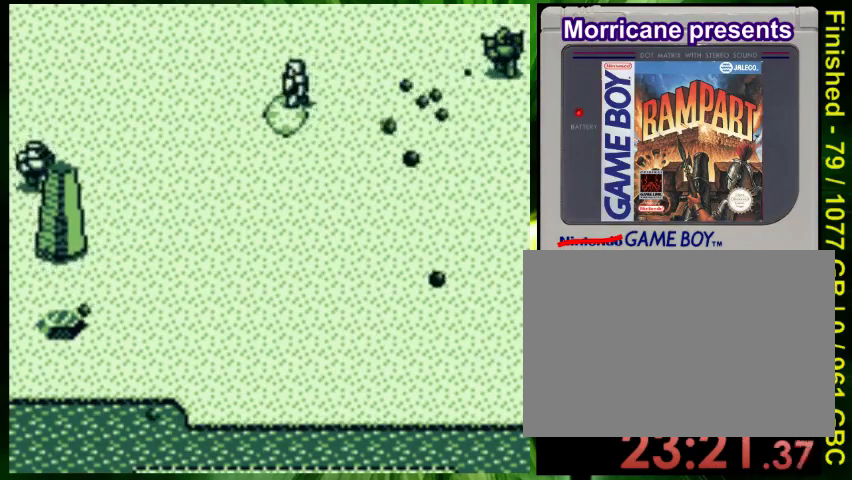
{"buttons": ["B", "DPAD_RIGHT"], "events": [[100, "B", "down"]]}
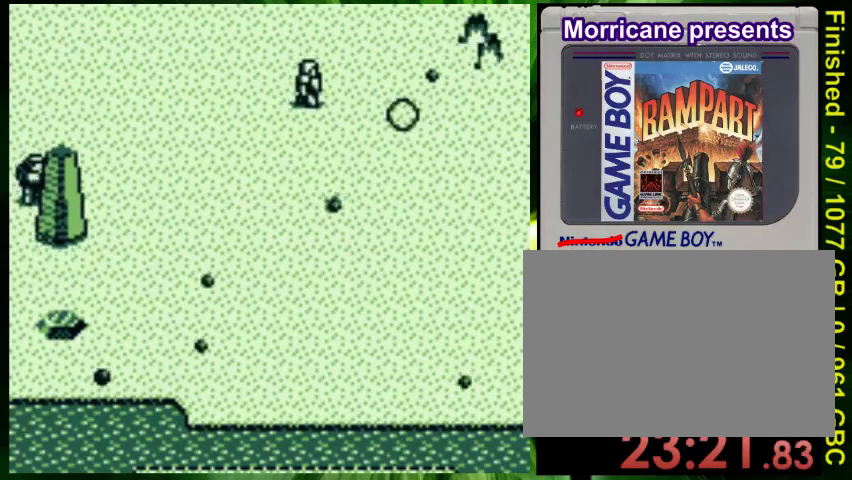
{"buttons": ["DPAD_LEFT"], "events": [[200, "DPAD_RIGHT", "up"], [267, "B", "up"], [267, "DPAD_LEFT", "down"]]}
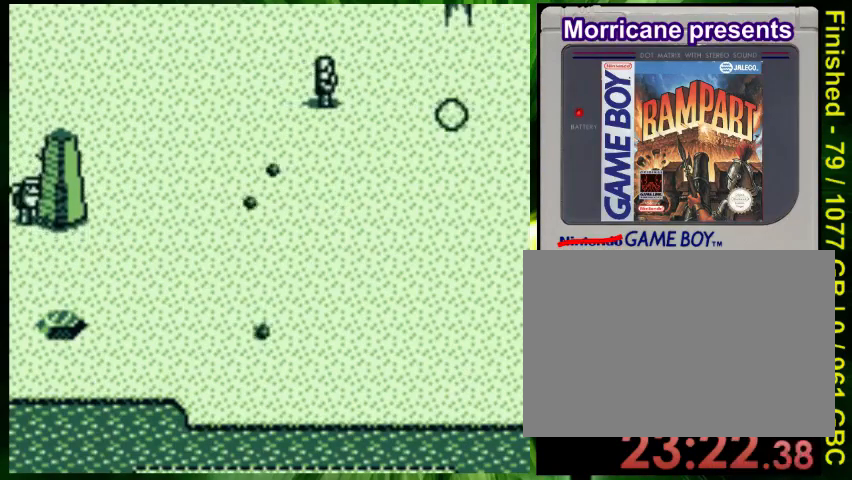
{"buttons": ["B", "DPAD_DOWN", "DPAD_LEFT"], "events": [[167, "B", "down"], [367, "DPAD_DOWN", "down"]]}
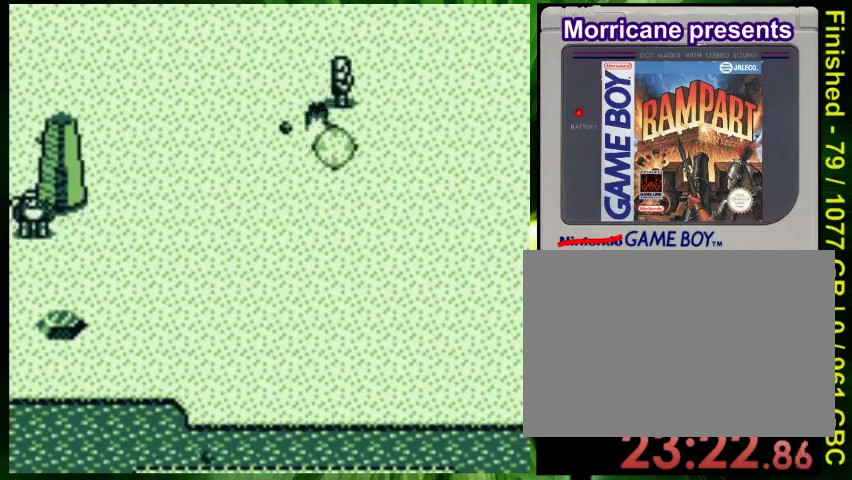
{"buttons": ["B", "DPAD_LEFT"], "events": [[200, "DPAD_DOWN", "up"]]}
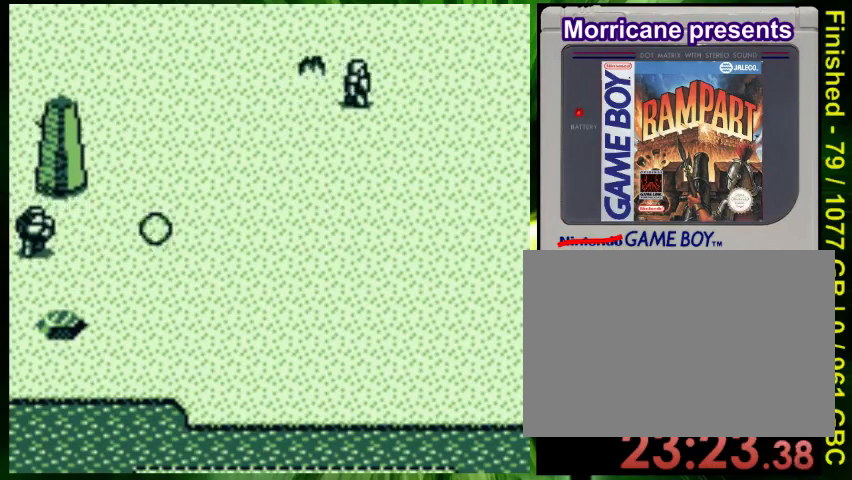
{"buttons": ["DPAD_DOWN"], "events": [[267, "B", "up"], [333, "A", "down"], [333, "DPAD_DOWN", "down"], [400, "DPAD_LEFT", "up"], [500, "A", "up"]]}
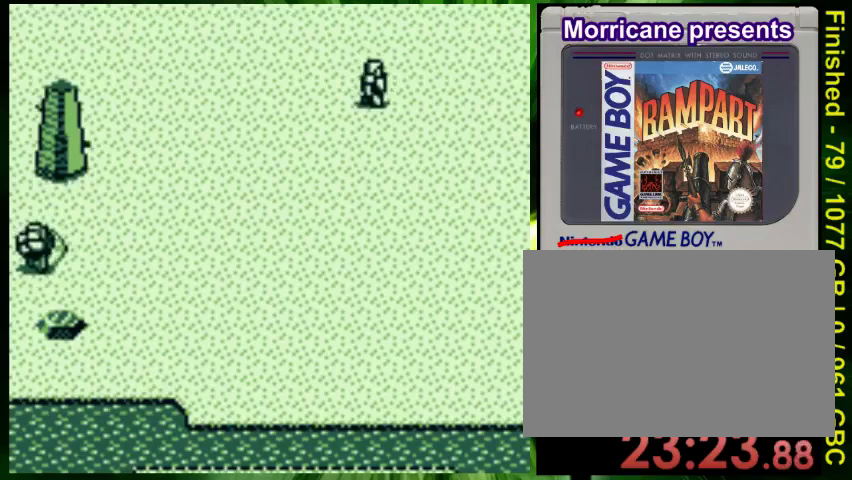
{"buttons": ["DPAD_DOWN"], "events": [[33, "A", "down"], [133, "A", "up"], [167, "A", "down"], [267, "A", "up"], [367, "A", "down"], [467, "A", "up"]]}
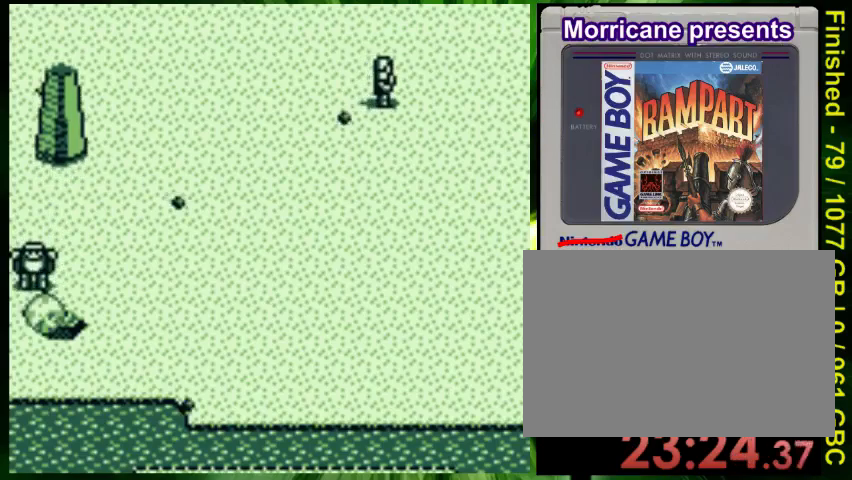
{"buttons": ["B"], "events": [[33, "A", "down"], [67, "DPAD_RIGHT", "down"], [100, "DPAD_DOWN", "up"], [167, "A", "up"], [167, "DPAD_RIGHT", "up"], [200, "A", "down"], [300, "A", "up"], [367, "B", "down"]]}
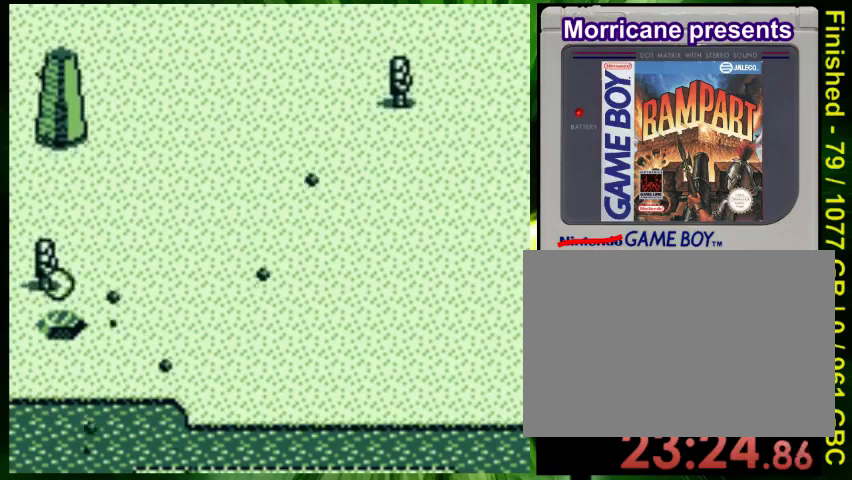
{"buttons": ["B"], "events": []}
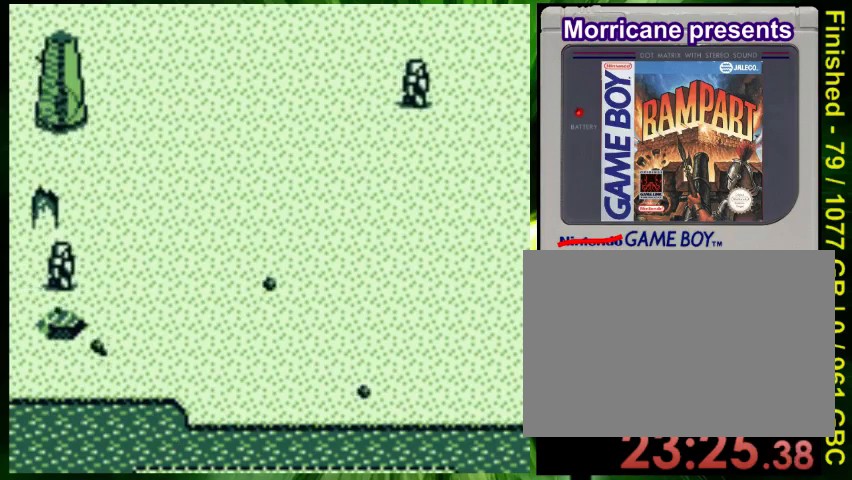
{"buttons": ["DPAD_DOWN"], "events": [[200, "B", "up"], [367, "A", "down"], [500, "A", "up"], [500, "DPAD_DOWN", "down"]]}